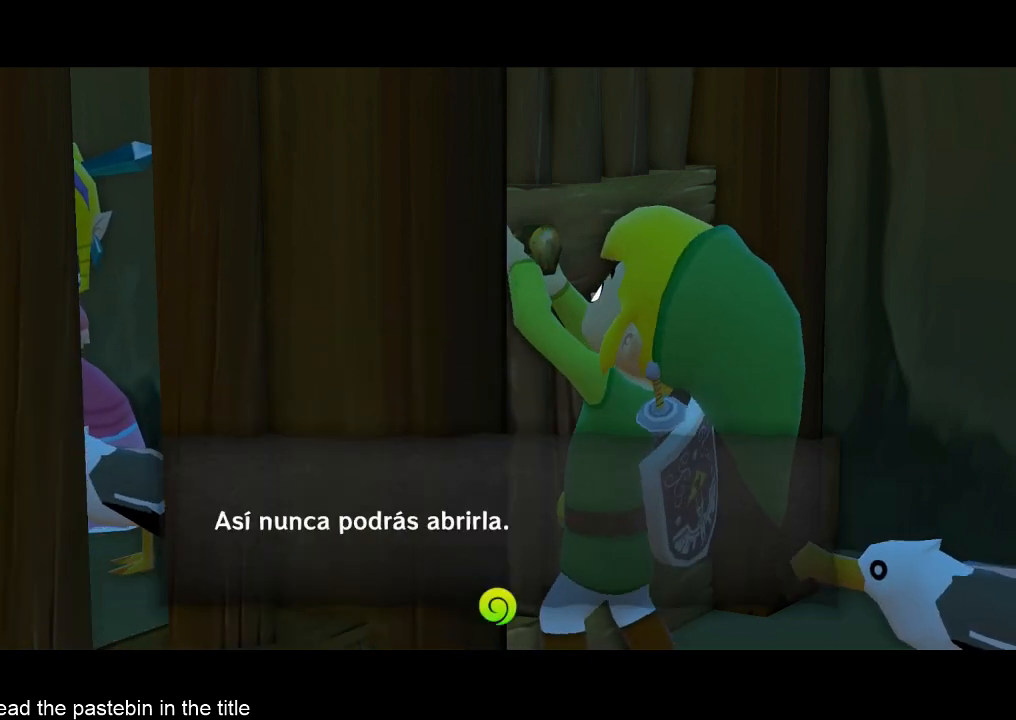
Gameplay with a controller (Nintendo layout); each line is a JSON object with the inputs held at the frame after it. "button_events" lists button changes between this image and that frame as [ms after this image, input, new state], when the widget could be followed in between (sticks are given only as held states). Not read: L3 R3.
{"buttons": ["B"], "left_stick": "center", "right_stick": "center", "button_events": [[67, "B", "up"], [133, "B", "down"], [200, "B", "up"], [300, "B", "down"], [367, "B", "up"], [467, "B", "down"]]}
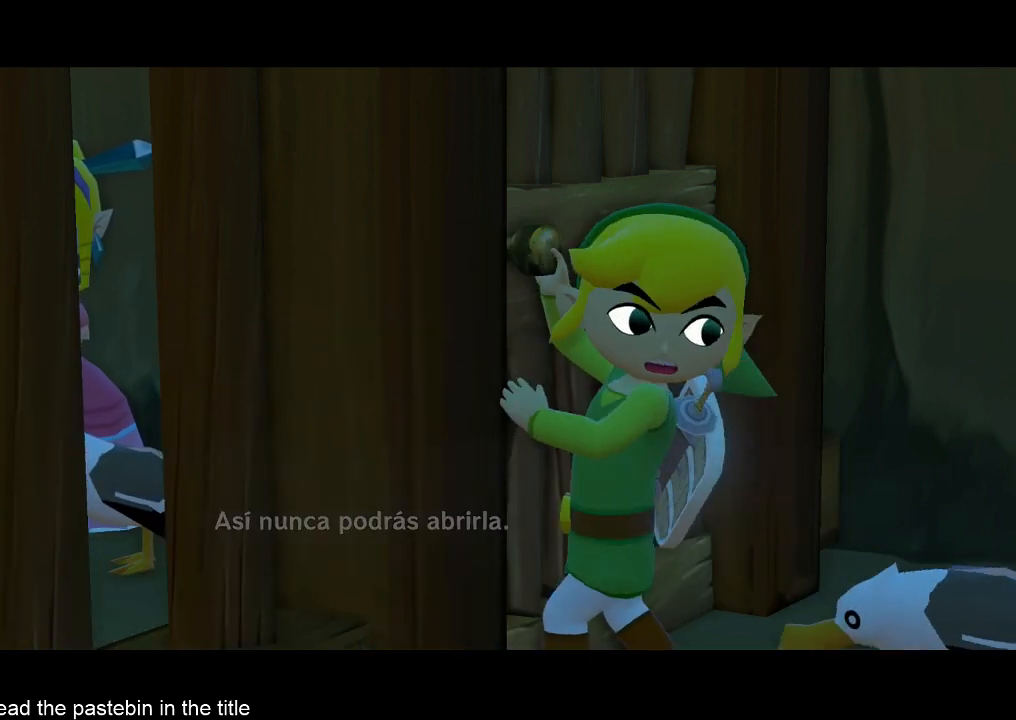
{"buttons": ["B"], "left_stick": "center", "right_stick": "center", "button_events": [[33, "B", "up"], [100, "B", "down"], [367, "B", "up"], [433, "B", "down"]]}
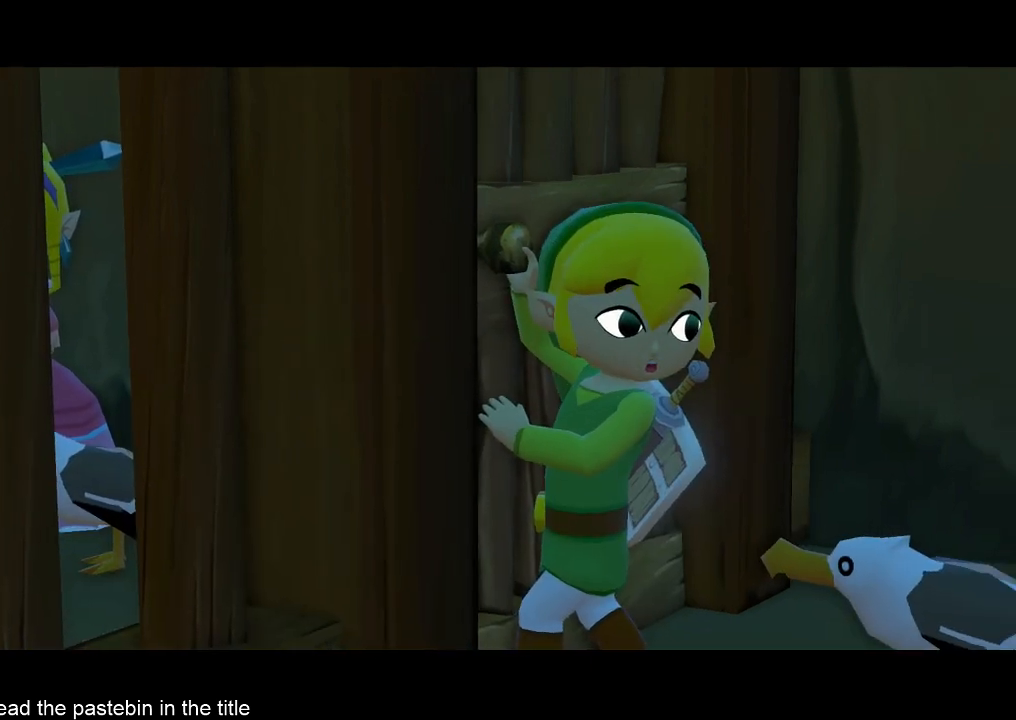
{"buttons": ["B"], "left_stick": "center", "right_stick": "center", "button_events": [[300, "B", "up"], [400, "B", "down"]]}
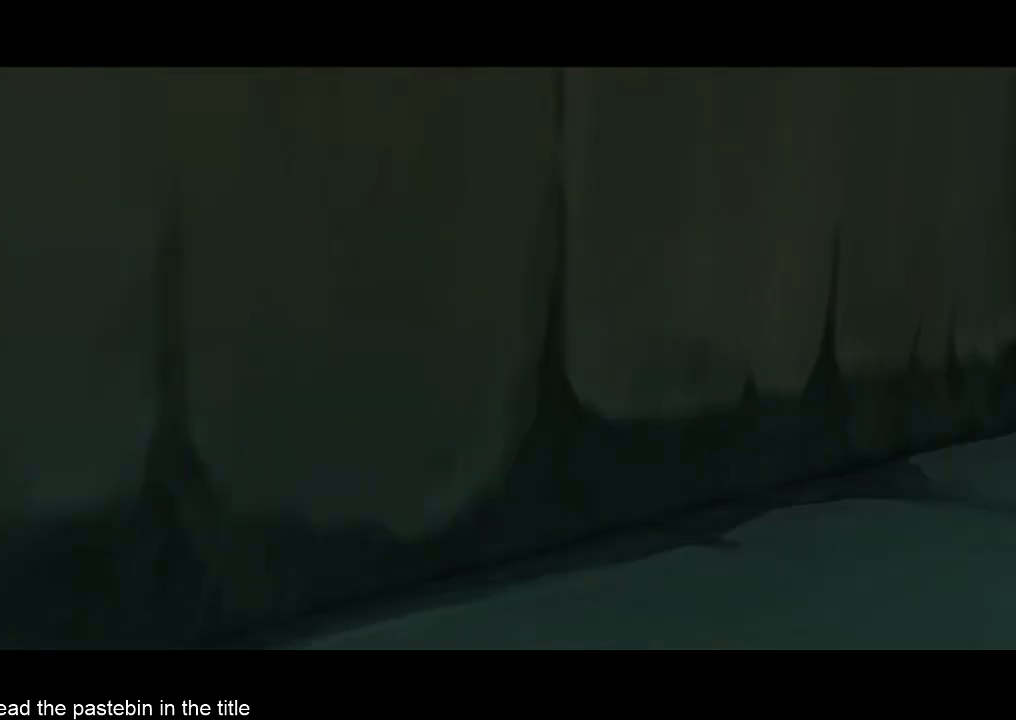
{"buttons": [], "left_stick": "center", "right_stick": "center", "button_events": [[367, "B", "up"], [433, "B", "down"], [500, "B", "up"]]}
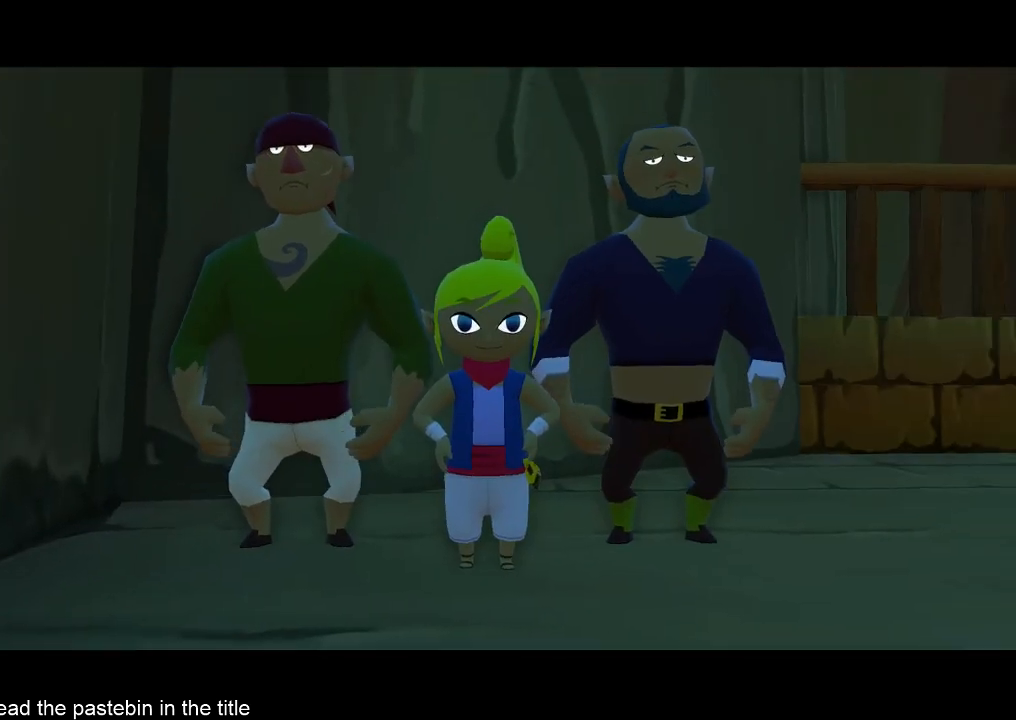
{"buttons": [], "left_stick": "center", "right_stick": "center", "button_events": [[100, "B", "down"], [167, "B", "up"], [267, "B", "down"], [333, "B", "up"], [433, "B", "down"], [500, "B", "up"]]}
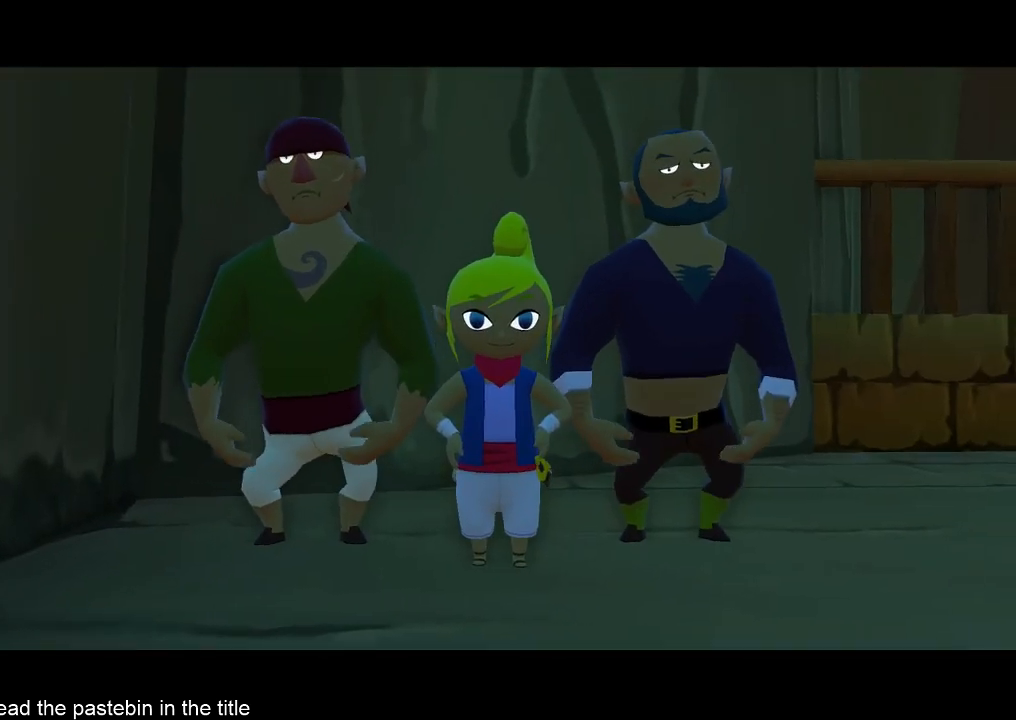
{"buttons": ["B"], "left_stick": "center", "right_stick": "center", "button_events": [[133, "B", "down"], [200, "B", "up"], [300, "B", "down"], [367, "B", "up"], [433, "B", "down"]]}
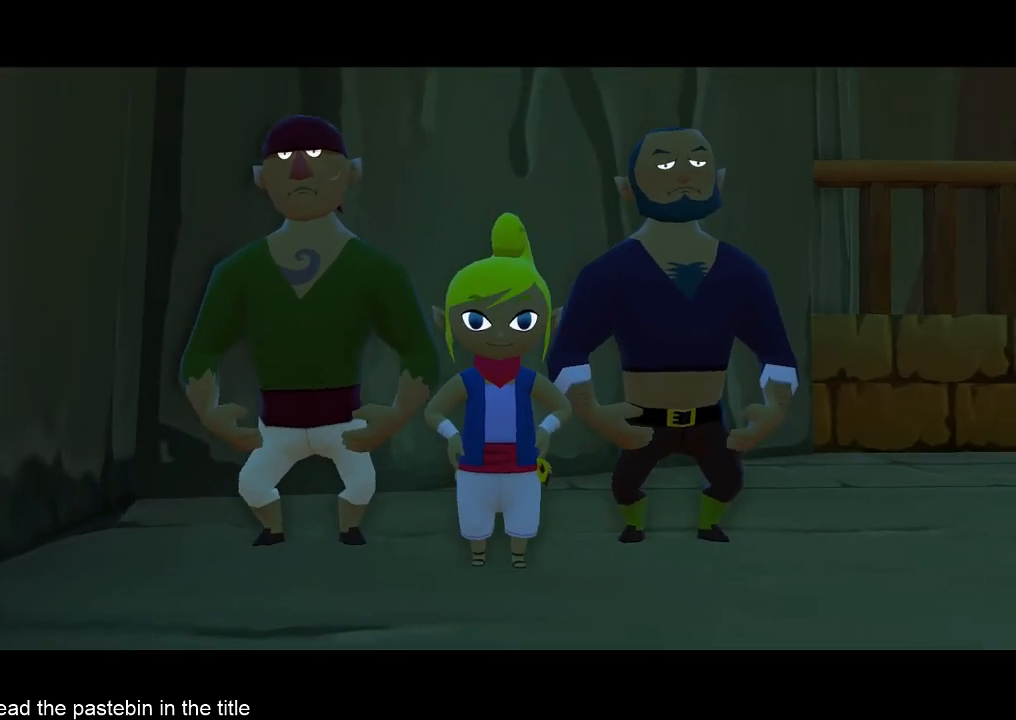
{"buttons": [], "left_stick": "center", "right_stick": "center", "button_events": [[33, "B", "up"], [100, "B", "down"], [200, "B", "up"], [267, "B", "down"], [367, "B", "up"], [433, "B", "down"], [500, "B", "up"]]}
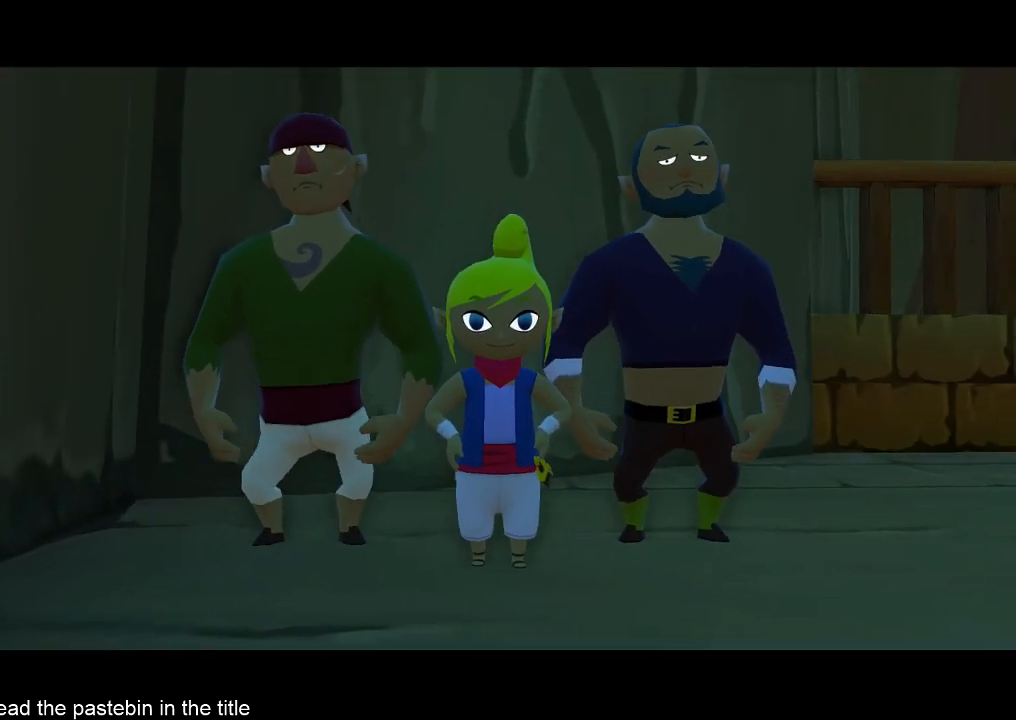
{"buttons": [], "left_stick": "center", "right_stick": "center", "button_events": []}
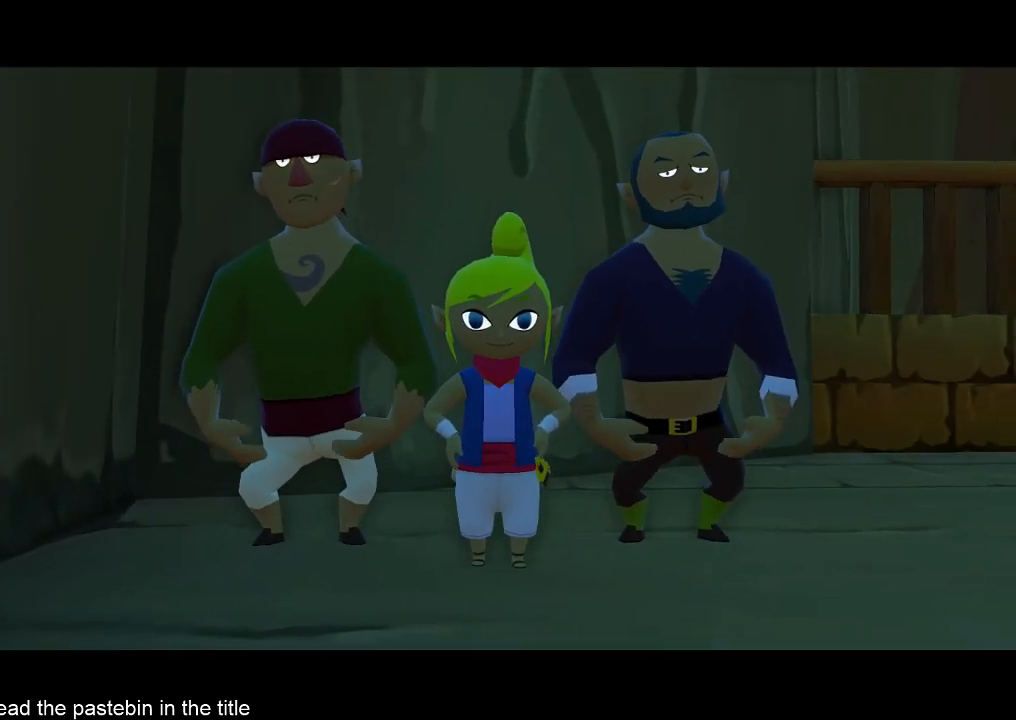
{"buttons": [], "left_stick": "center", "right_stick": "center", "button_events": []}
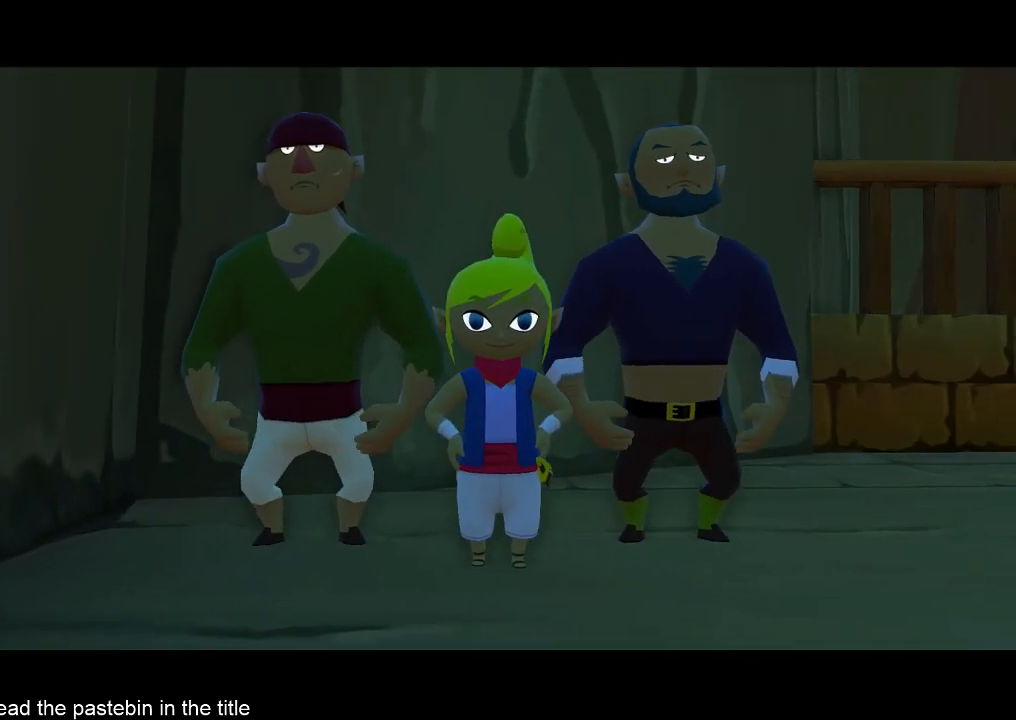
{"buttons": [], "left_stick": "center", "right_stick": "center", "button_events": []}
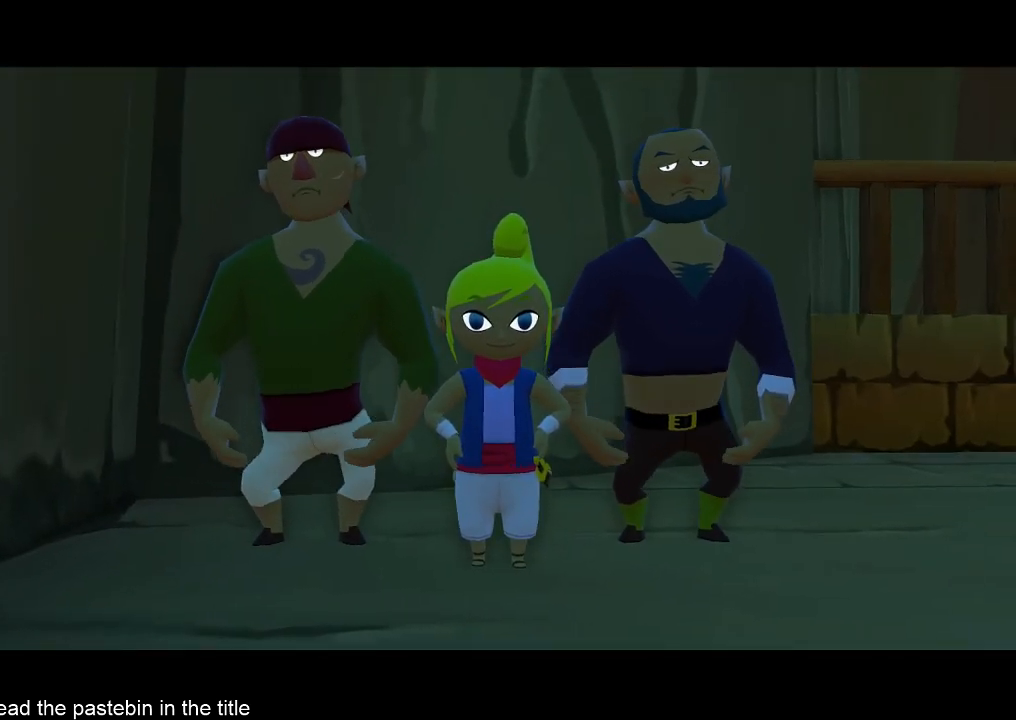
{"buttons": [], "left_stick": "center", "right_stick": "center", "button_events": []}
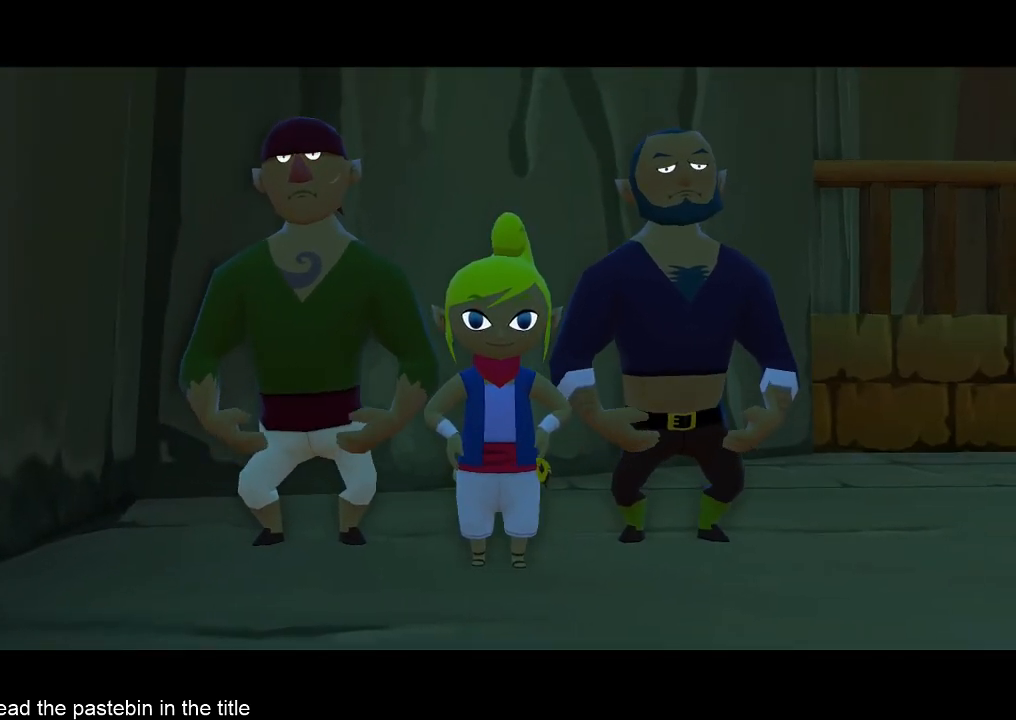
{"buttons": [], "left_stick": "center", "right_stick": "center", "button_events": []}
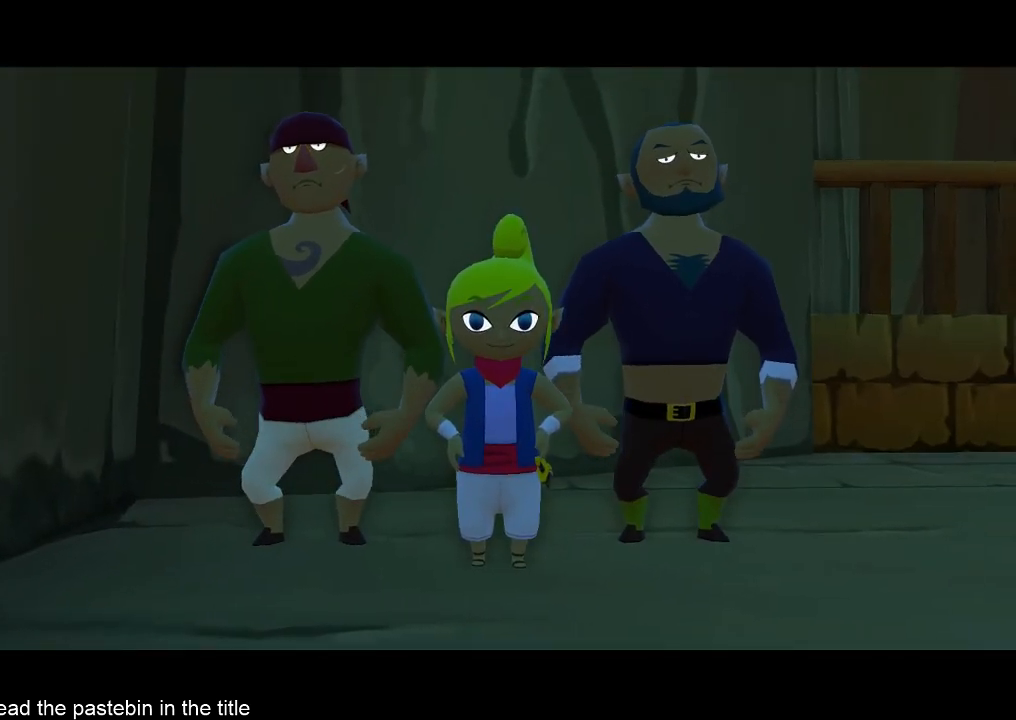
{"buttons": [], "left_stick": "center", "right_stick": "center", "button_events": []}